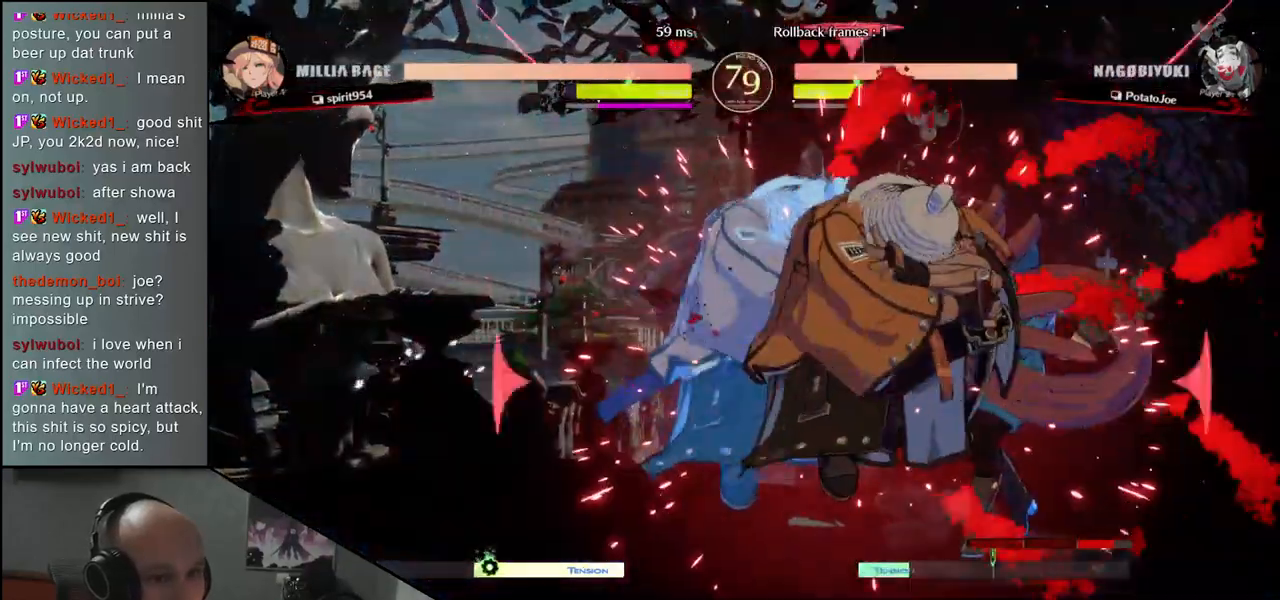
Gameplay with a controller (arcade stick); each line is a JSON object with the inputs held at the frame after it. "events" lists button and stick changes between this image and that frame as [ms after this image, input, new state], when the widget could be followed in between. Not read: L3 R3.
{"buttons": ["L2"], "left_stick": "down", "events": [[283, "left_stick", "down"], [350, "L2", "down"], [400, "L2", "up"], [500, "L2", "down"]]}
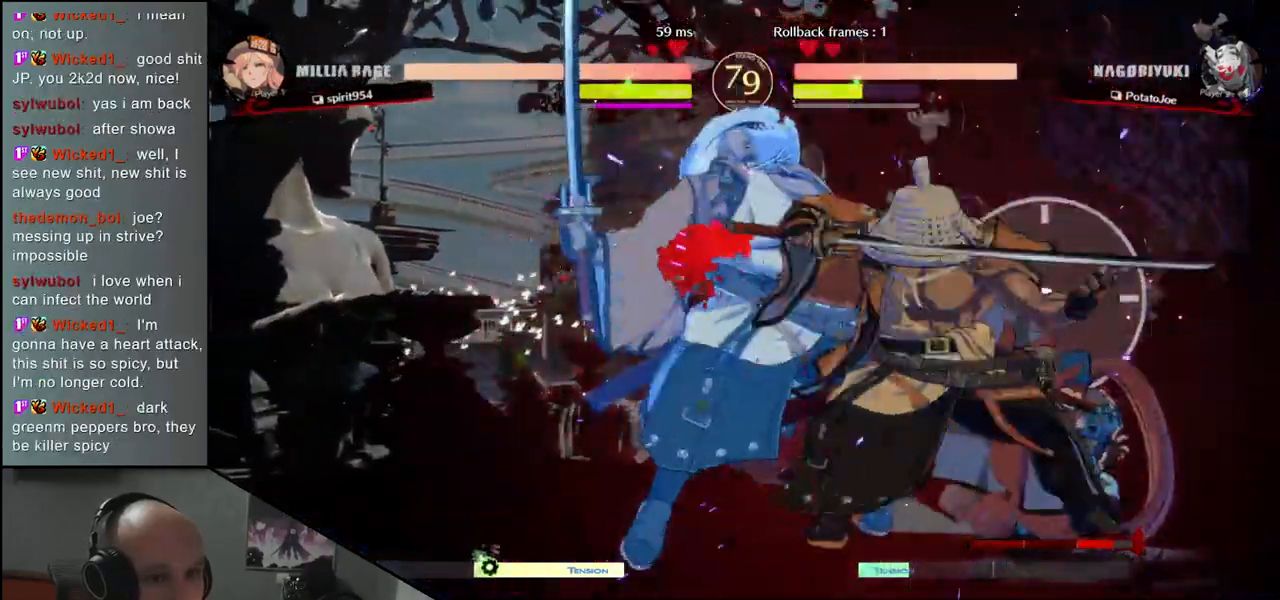
{"buttons": ["L1"], "left_stick": "down", "events": [[67, "L2", "up"], [167, "L2", "down"], [183, "L2", "up"], [283, "L2", "down"], [367, "L2", "up"], [467, "L1", "down"]]}
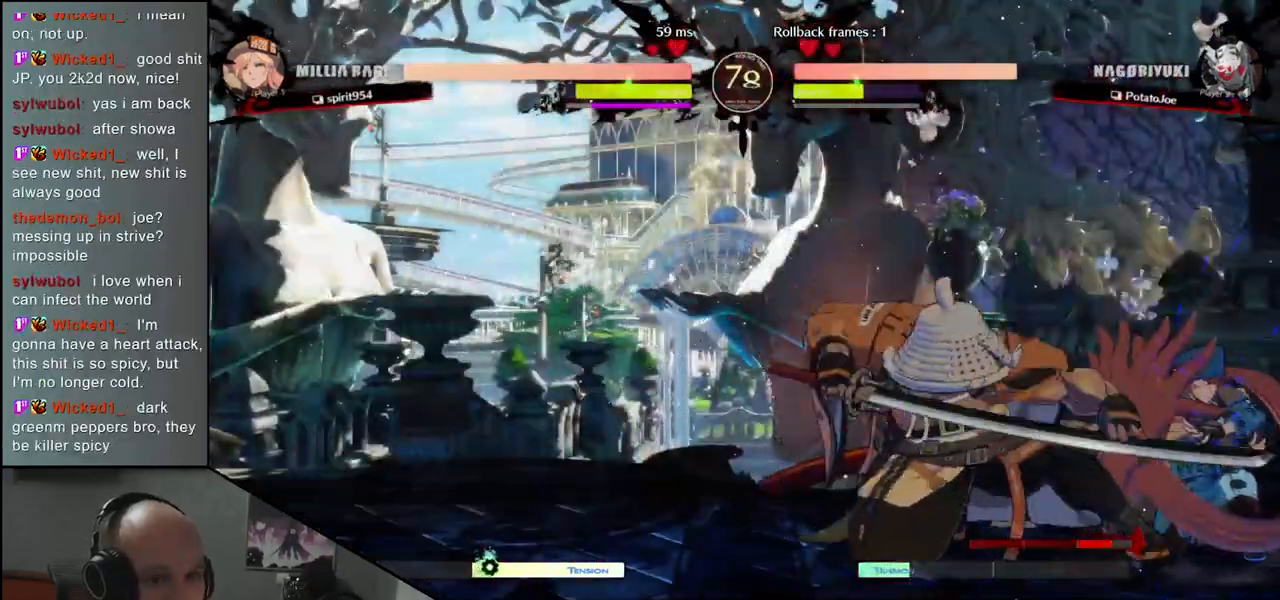
{"buttons": [], "left_stick": "down", "events": [[33, "L1", "up"], [117, "L1", "down"], [200, "L1", "up"]]}
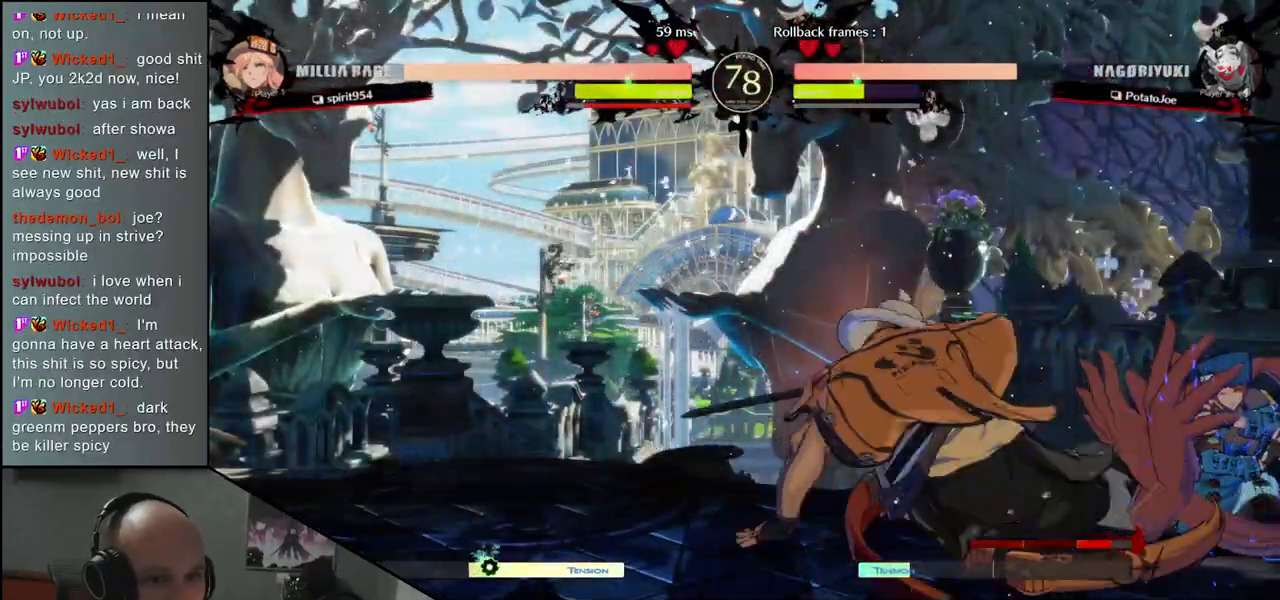
{"buttons": [], "left_stick": "center", "events": [[67, "left_stick", "left"], [83, "SQUARE", "down"], [217, "SQUARE", "up"], [217, "left_stick", "center"]]}
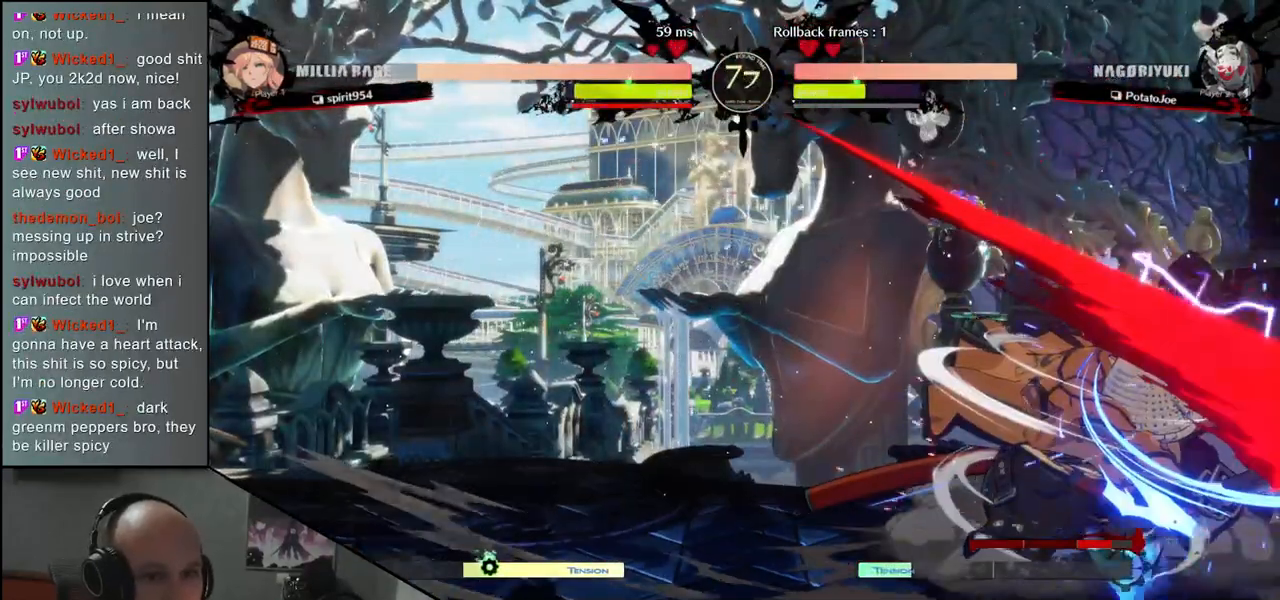
{"buttons": [], "left_stick": "right", "events": [[283, "left_stick", "down-left"], [350, "left_stick", "right"], [433, "left_stick", "down"], [500, "left_stick", "right"]]}
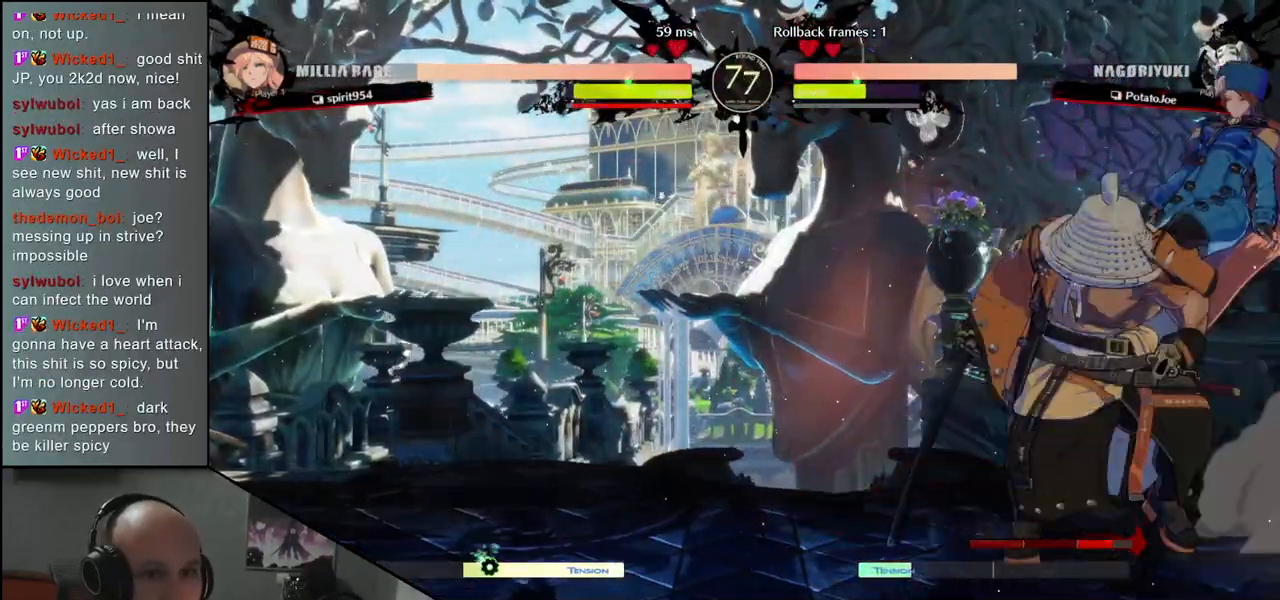
{"buttons": [], "left_stick": "left", "events": [[50, "R1", "down"], [100, "left_stick", "center"], [133, "R1", "up"], [217, "left_stick", "down-left"], [267, "left_stick", "left"]]}
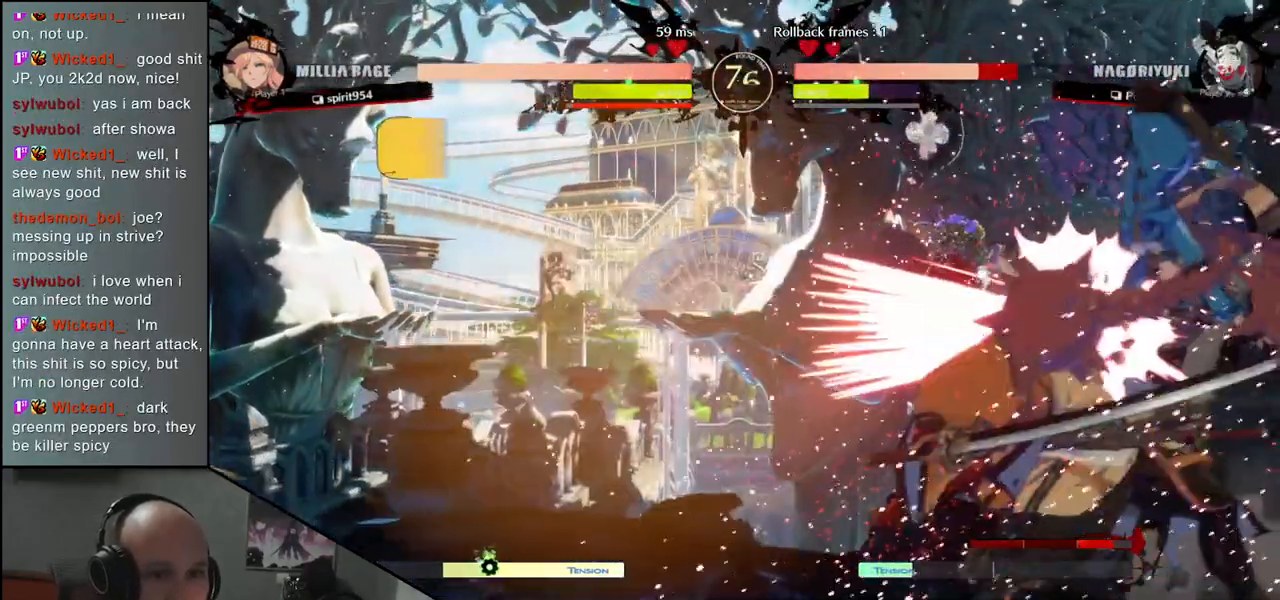
{"buttons": [], "left_stick": "down-left", "events": [[367, "left_stick", "down"], [450, "left_stick", "down-left"]]}
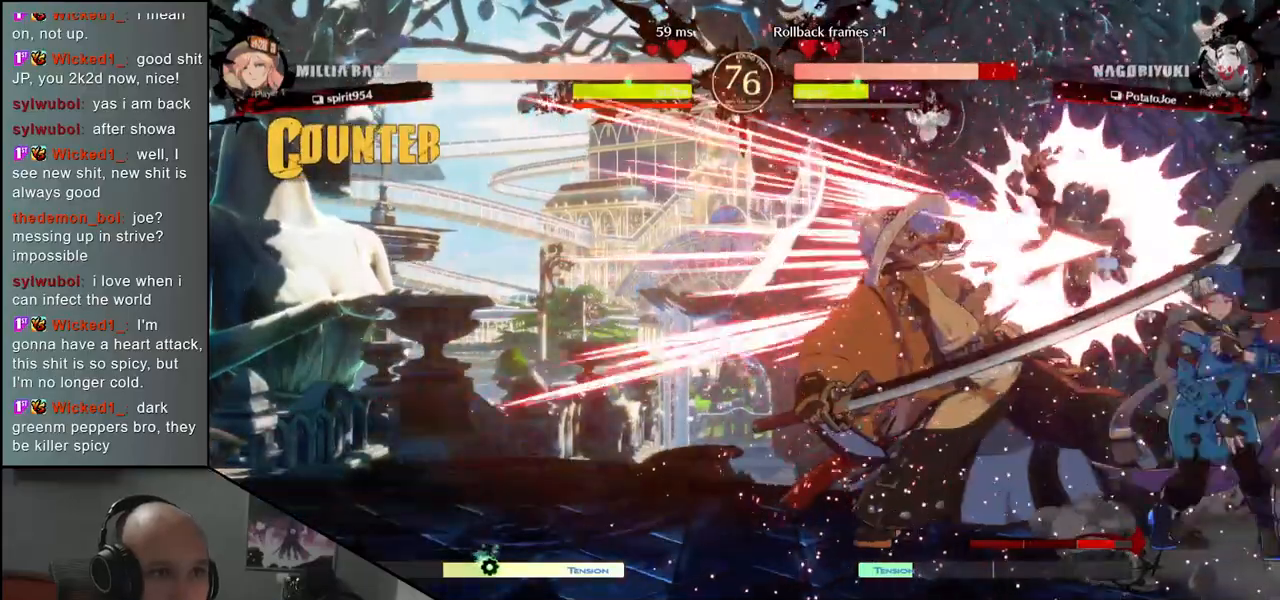
{"buttons": [], "left_stick": "left", "events": [[317, "left_stick", "left"]]}
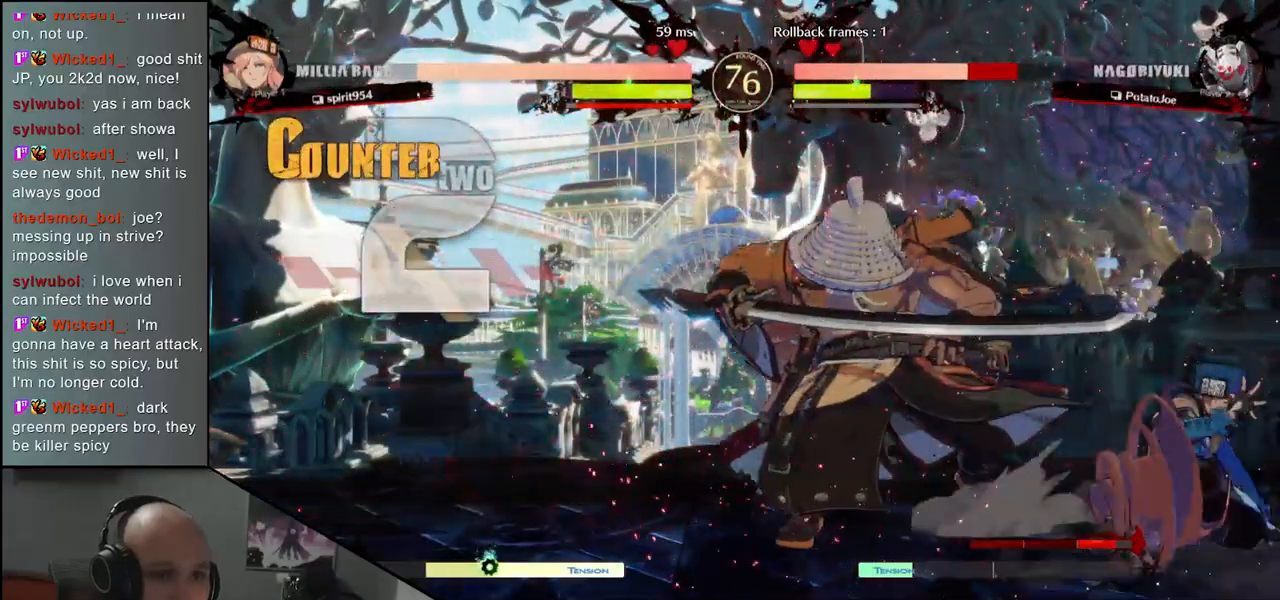
{"buttons": [], "left_stick": "down-left", "events": [[117, "left_stick", "down-left"]]}
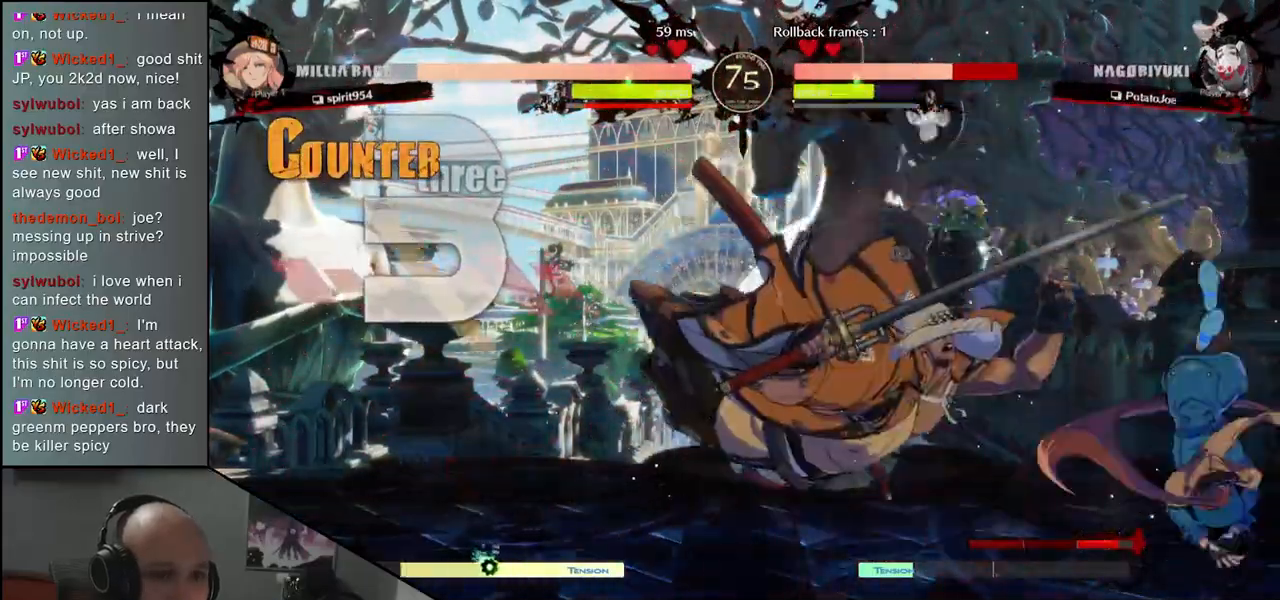
{"buttons": [], "left_stick": "left", "events": [[467, "left_stick", "left"]]}
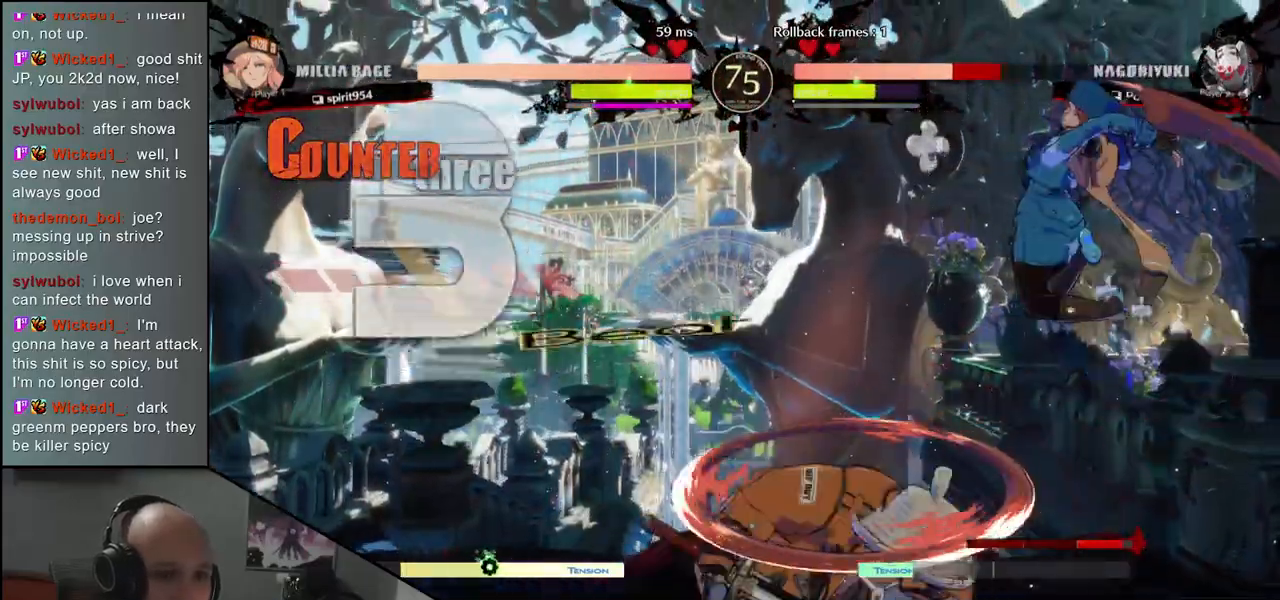
{"buttons": [], "left_stick": "left", "events": []}
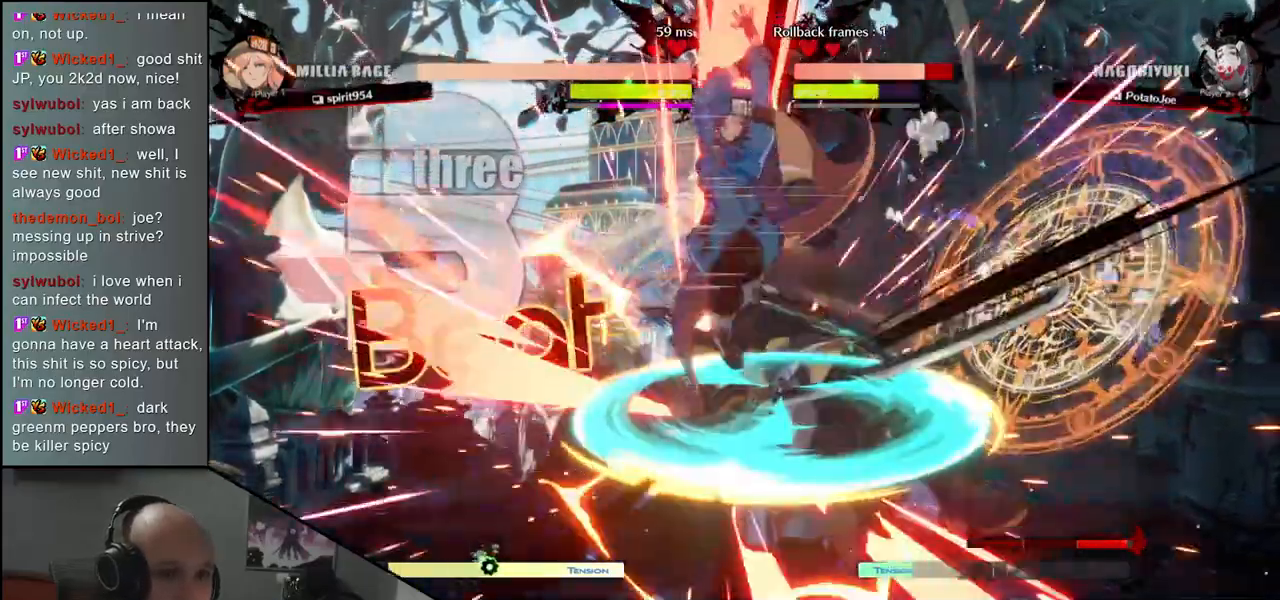
{"buttons": [], "left_stick": "down-right", "events": [[383, "left_stick", "down"], [433, "left_stick", "down-right"]]}
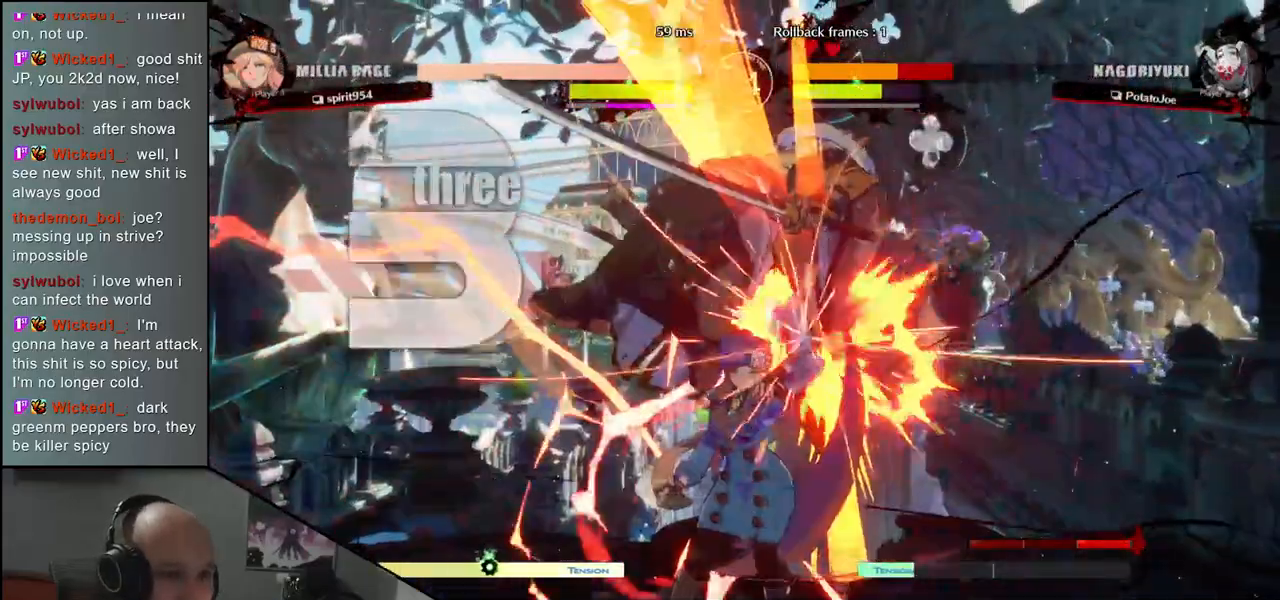
{"buttons": [], "left_stick": "down-right", "events": []}
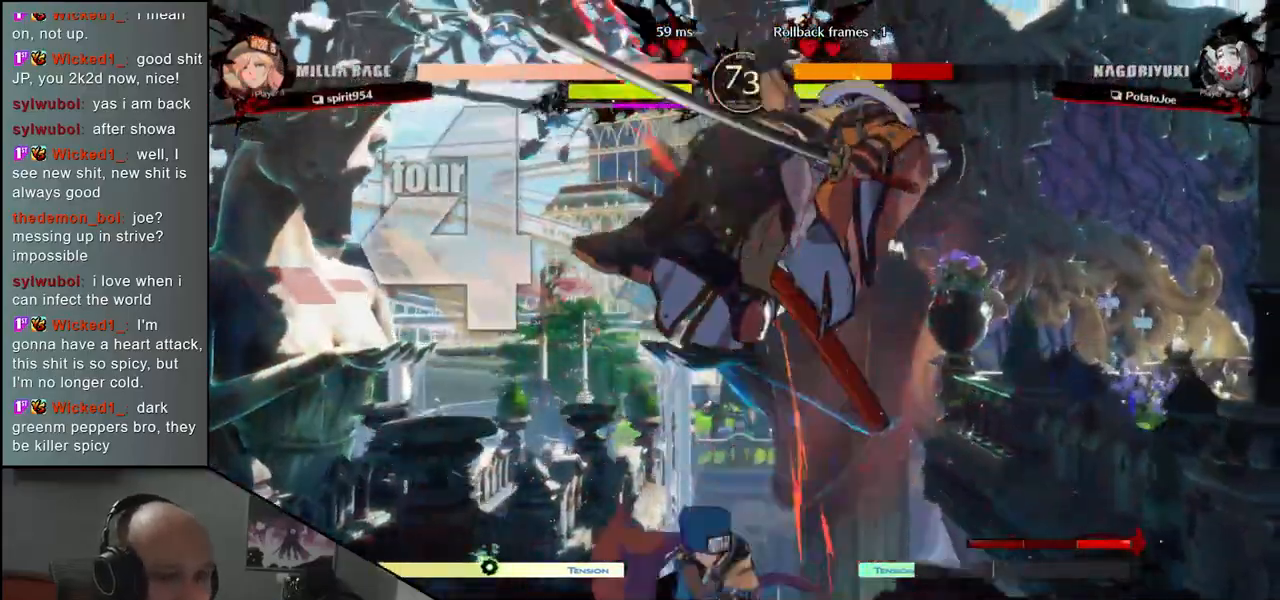
{"buttons": [], "left_stick": "down-right", "events": []}
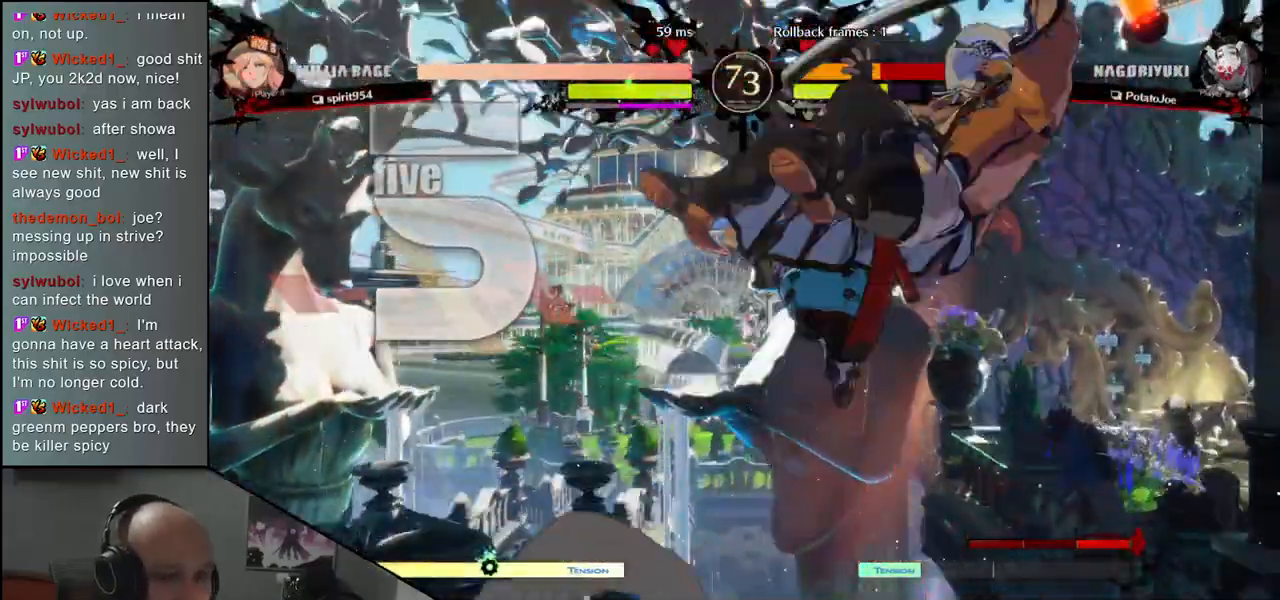
{"buttons": [], "left_stick": "right", "events": [[383, "left_stick", "right"]]}
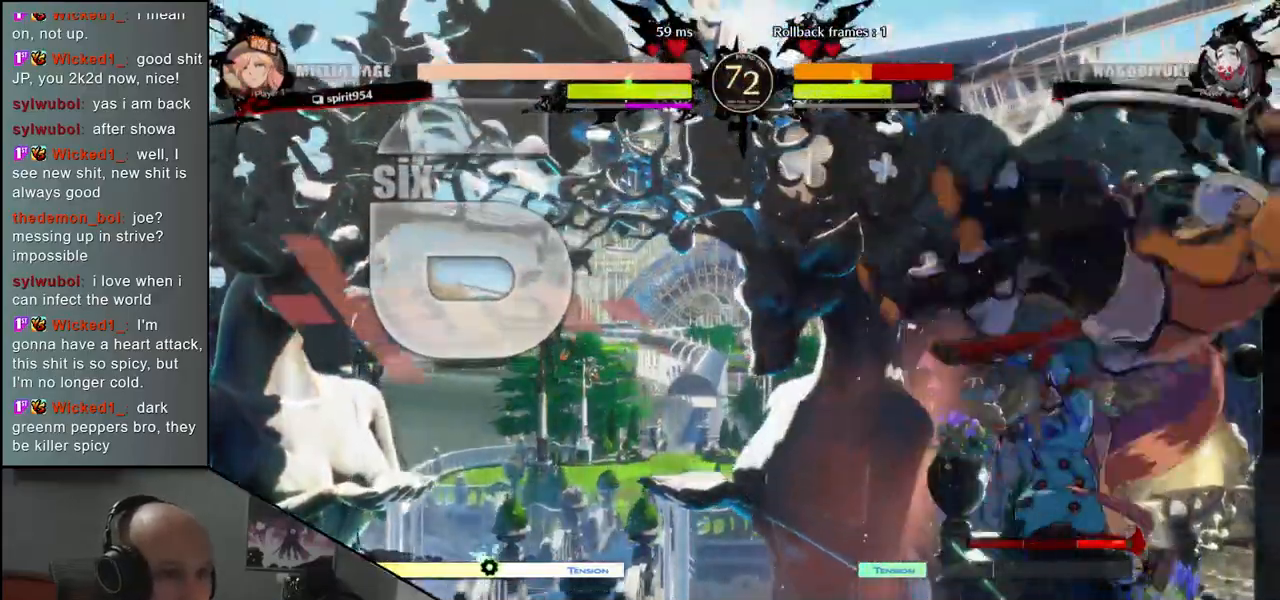
{"buttons": [], "left_stick": "right", "events": []}
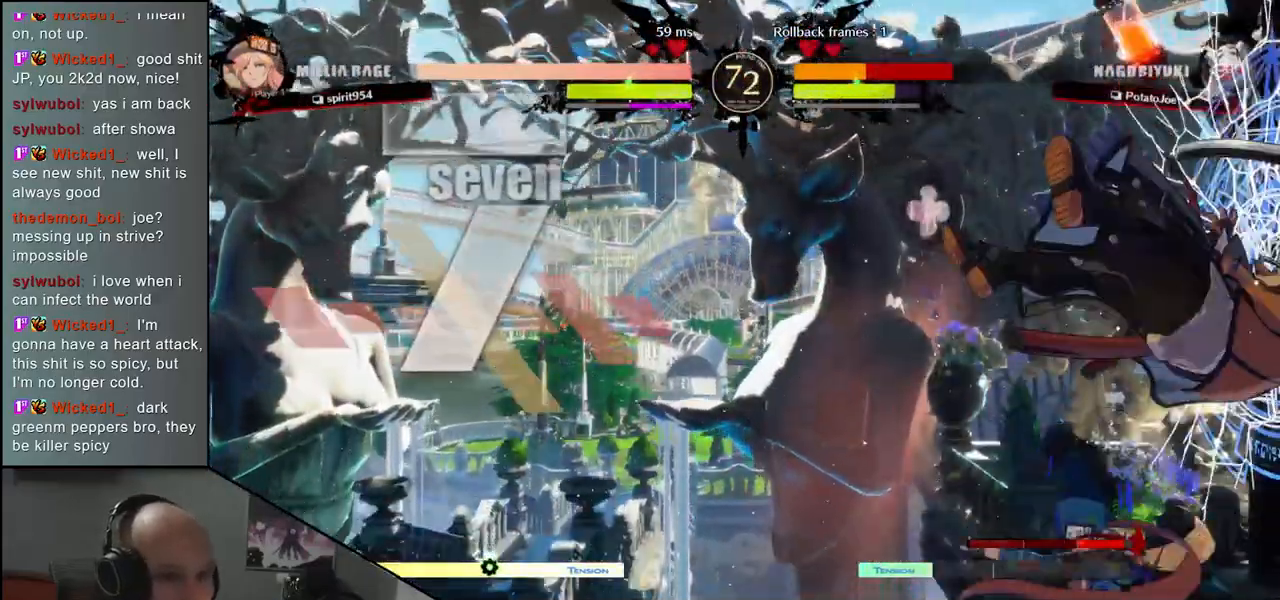
{"buttons": [], "left_stick": "down-right", "events": [[233, "left_stick", "down-right"]]}
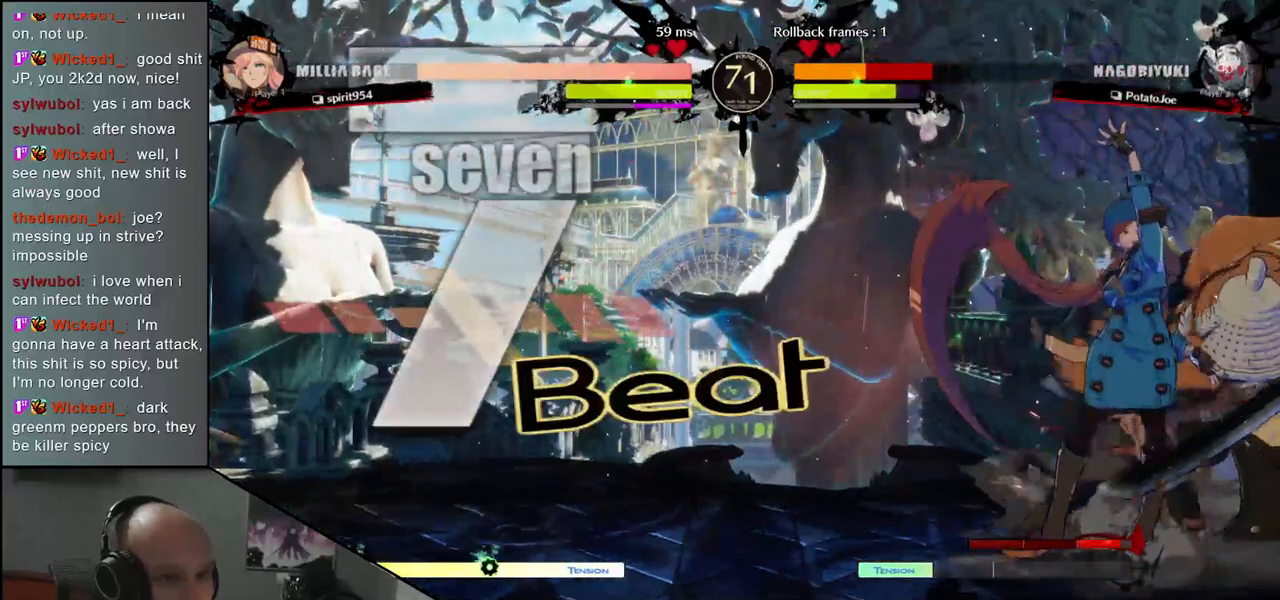
{"buttons": [], "left_stick": "down-right", "events": []}
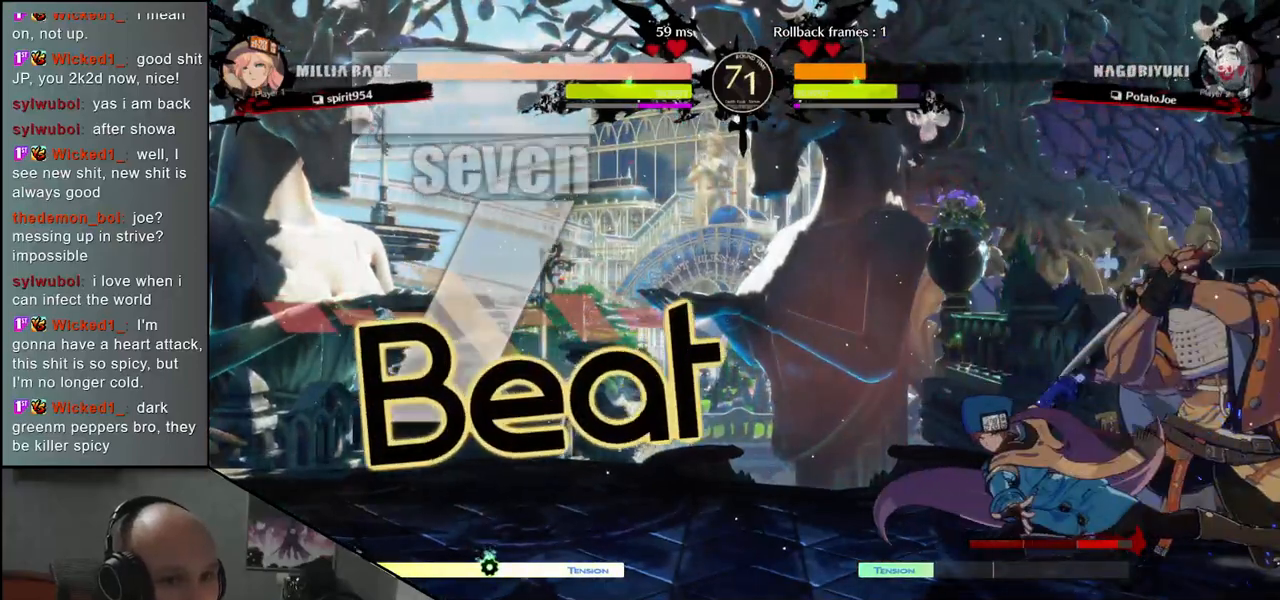
{"buttons": [], "left_stick": "down-right", "events": []}
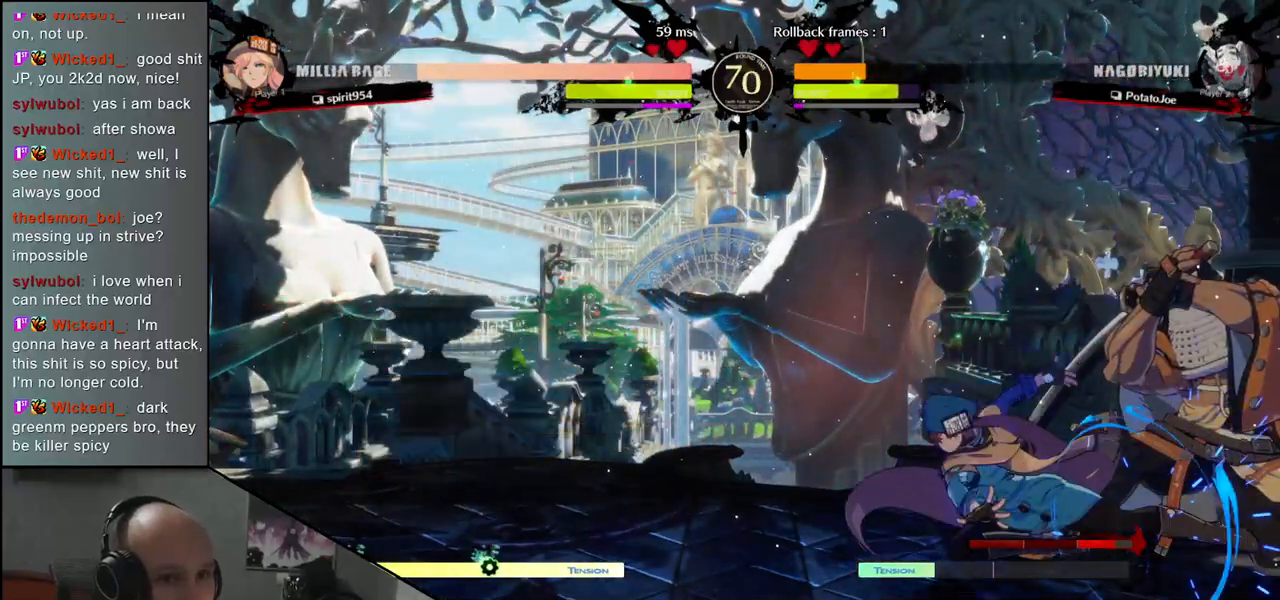
{"buttons": [], "left_stick": "down-right", "events": []}
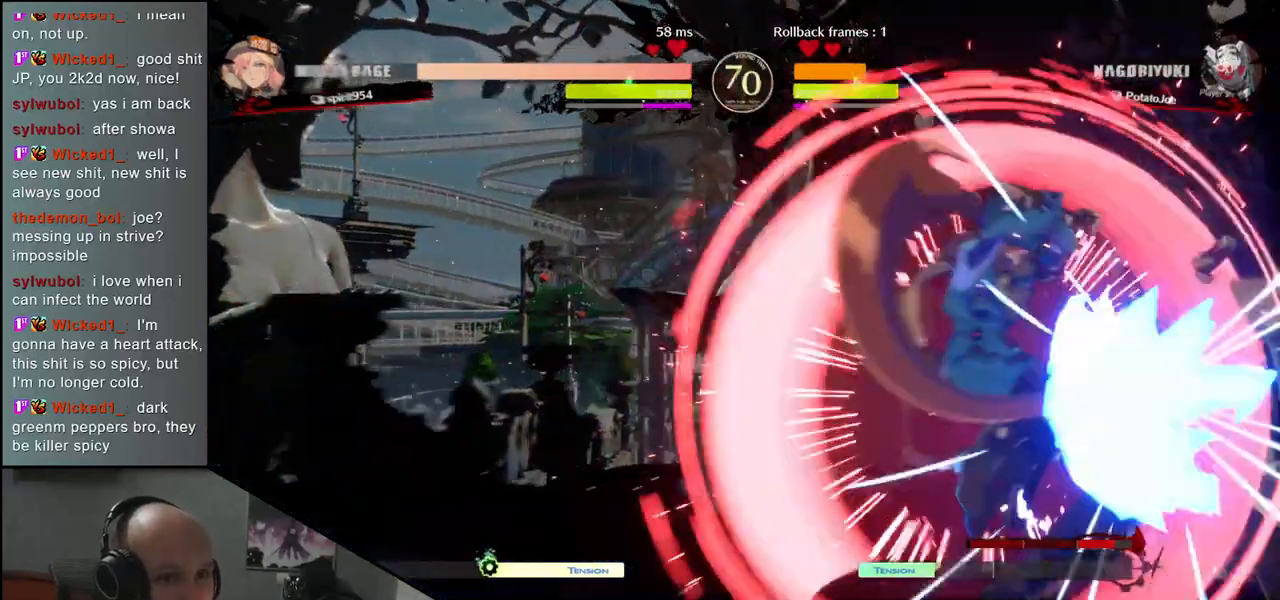
{"buttons": [], "left_stick": "down-right", "events": [[417, "R1", "down"], [450, "R1", "up"]]}
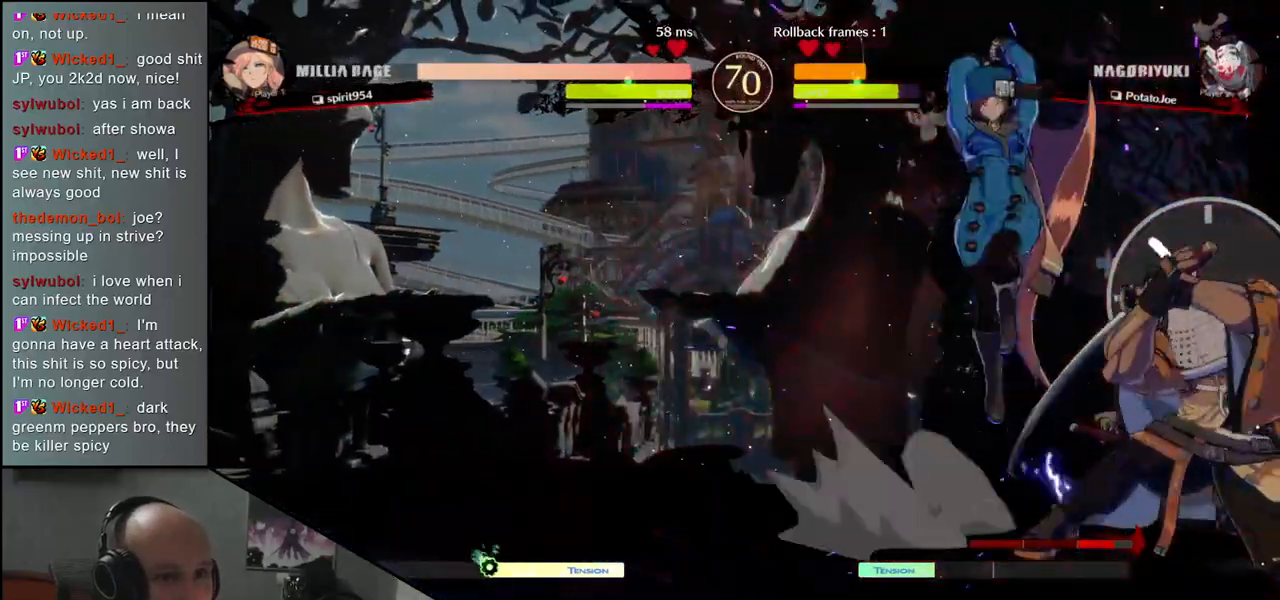
{"buttons": [], "left_stick": "right", "events": [[50, "R1", "down"], [100, "R1", "up"], [300, "left_stick", "right"]]}
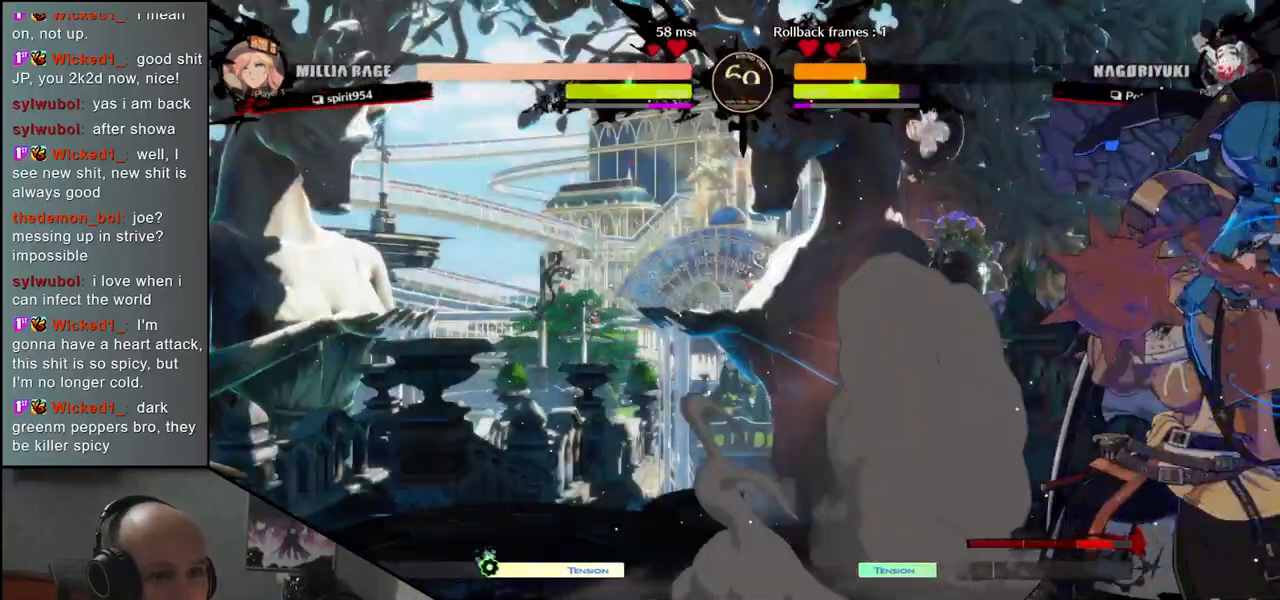
{"buttons": [], "left_stick": "right", "events": [[67, "L1", "down"], [133, "L1", "up"], [233, "L1", "down"], [250, "L1", "up"], [333, "L1", "down"], [350, "L1", "up"], [433, "L1", "down"], [500, "L1", "up"]]}
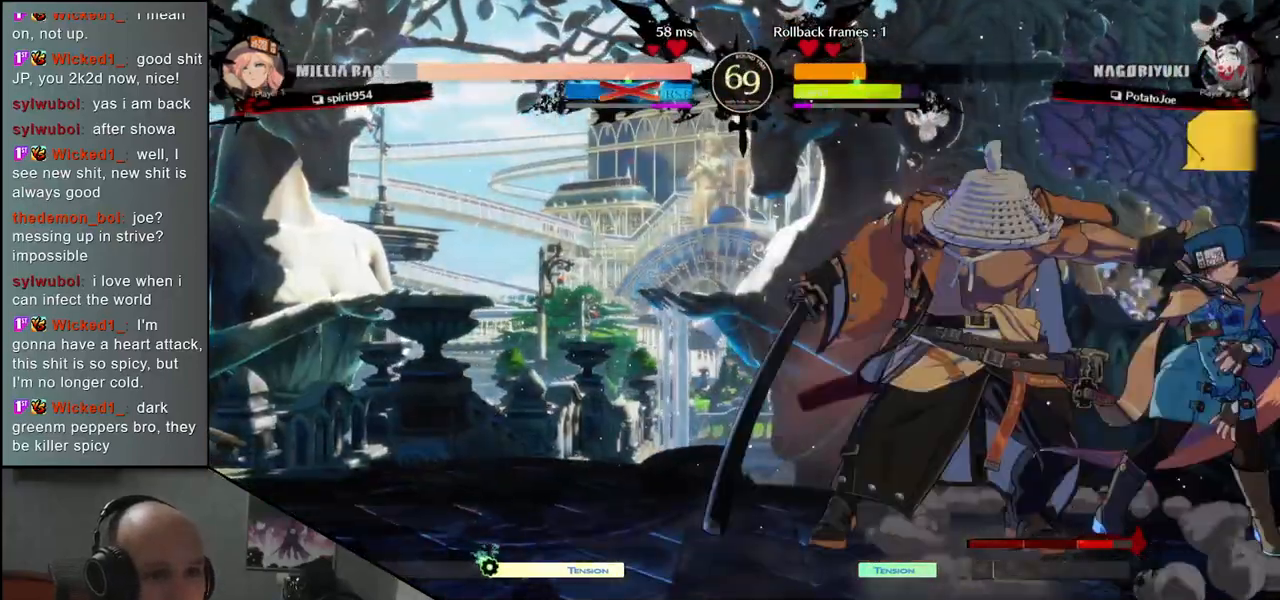
{"buttons": [], "left_stick": "left", "events": [[50, "L1", "down"], [117, "L1", "up"], [267, "left_stick", "left"]]}
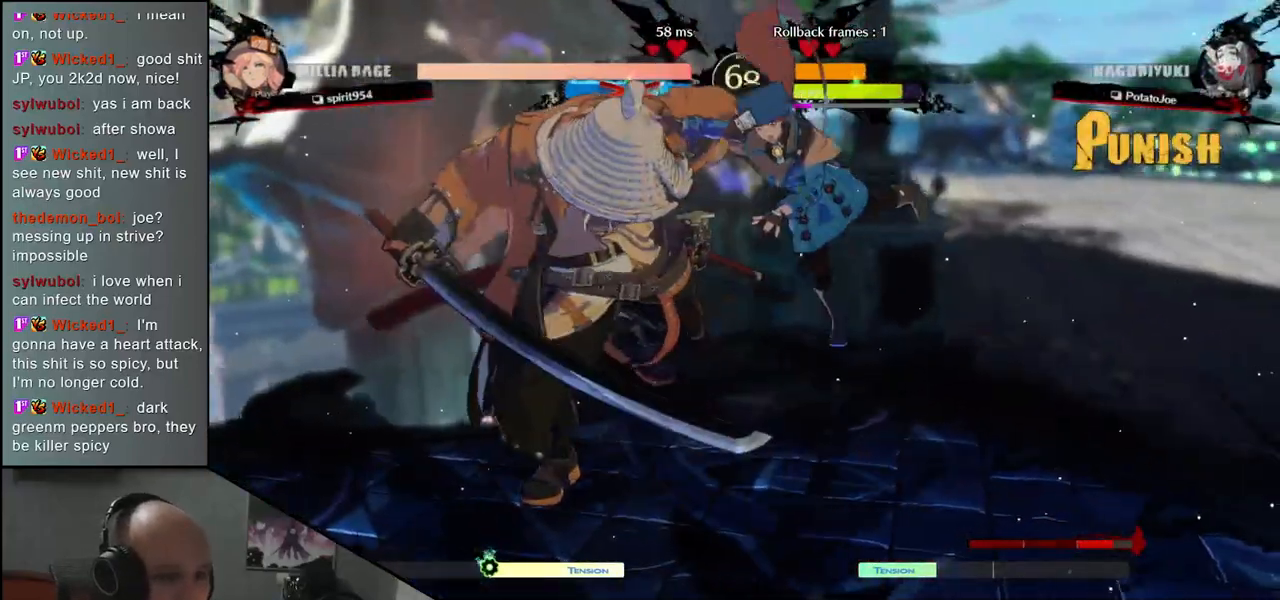
{"buttons": [], "left_stick": "left", "events": []}
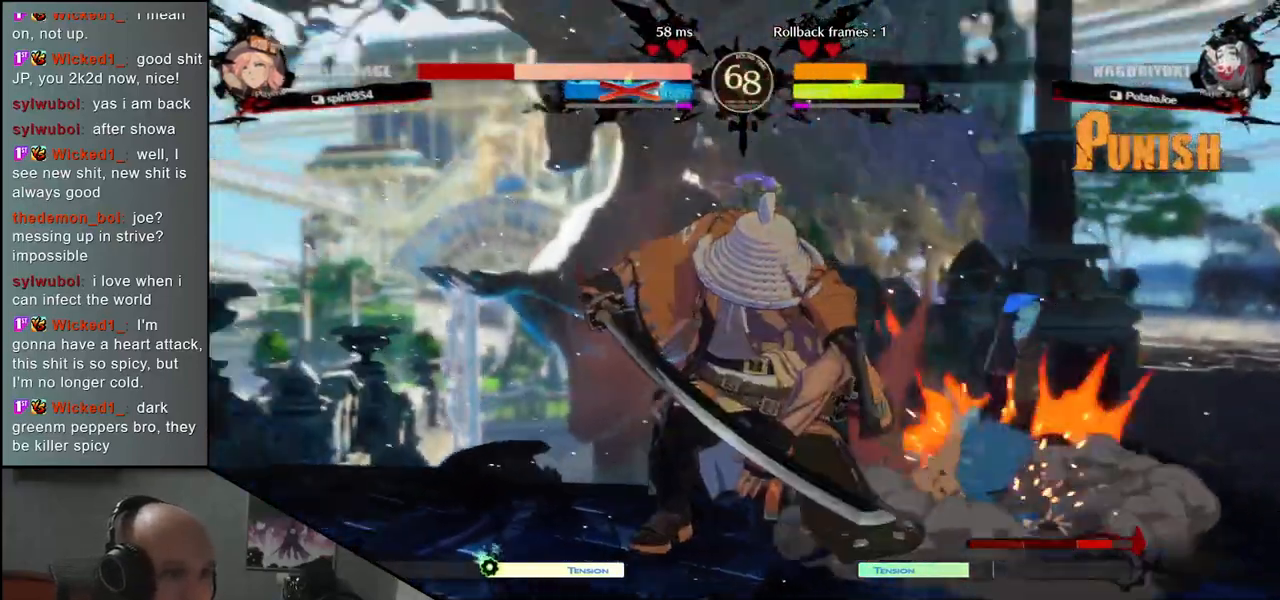
{"buttons": [], "left_stick": "left", "events": []}